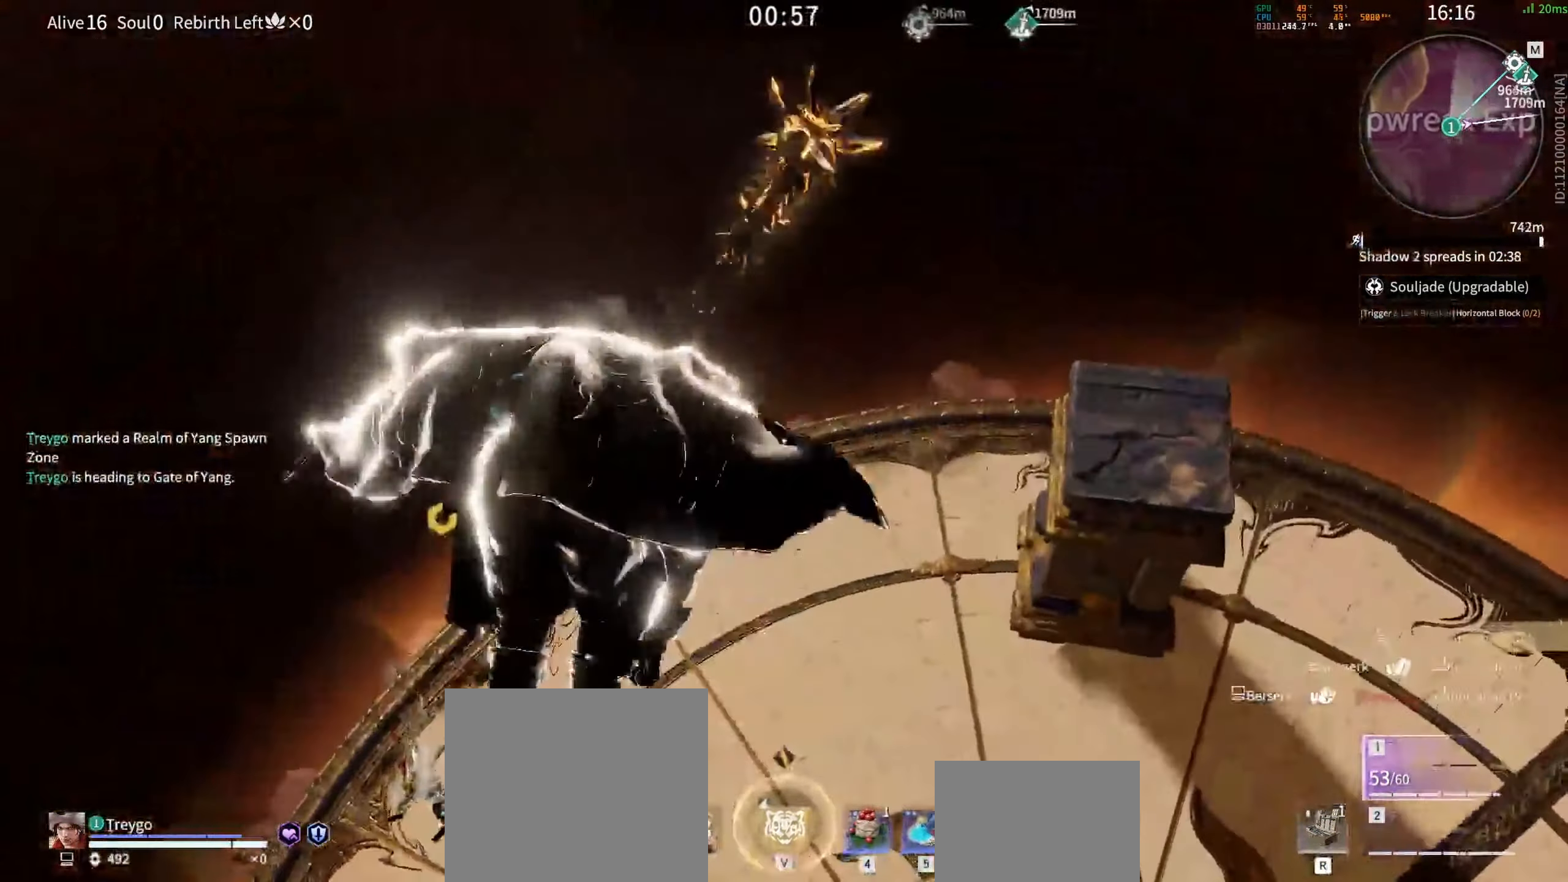
Gameplay with keyboard and mouse; each line is a JSON object with the keys and mouse buttons held at the frame after it. "events" lists presses ("down") and releases ("up") of "a", "c", "d", "e", "f", "q", "r", "s", "shift", "space", "tab", "w", "mouse_left", "mouse_wheel" and "mouse_right" between this image and that frame as [ms after this image, input, new state], when the widget could be followed in between. "mouse_left", "mouse_wheel", "mouse_right" = the "left", "wheel", "right" buttons of the "mouse" list. No other keys are recorded. "wheel" means that the mouse wheel is clicked or scrolled. Mouse movement is not recorded.
{"keys": [], "mouse": [], "events": [[17, "mouse_left", "down"], [50, "mouse_wheel", "down"], [167, "mouse_wheel", "up"], [500, "mouse_left", "up"]]}
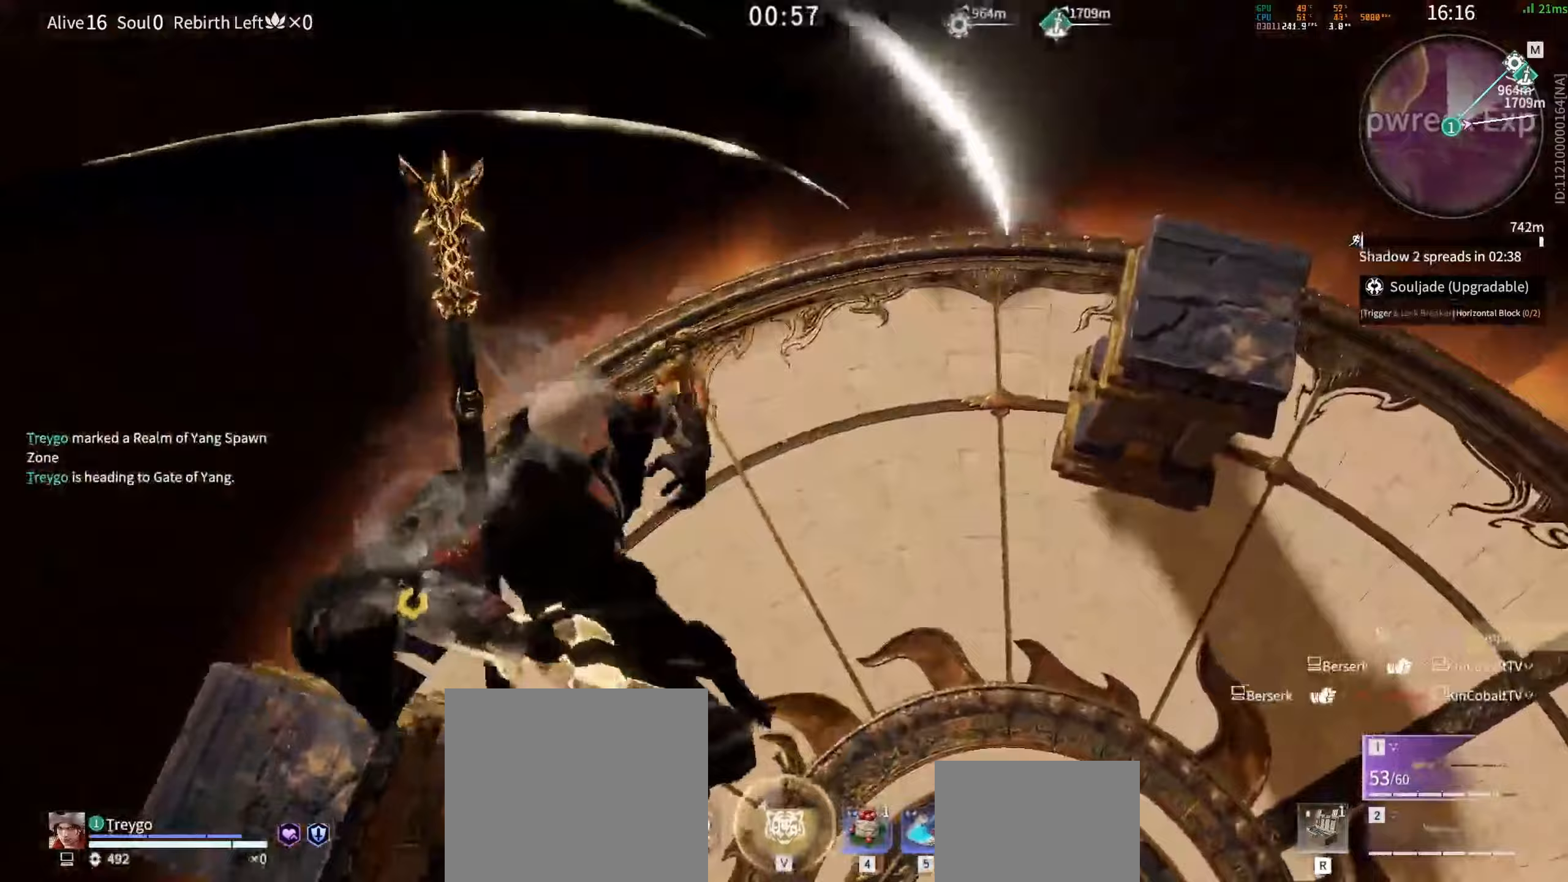
{"keys": [], "mouse": [], "events": []}
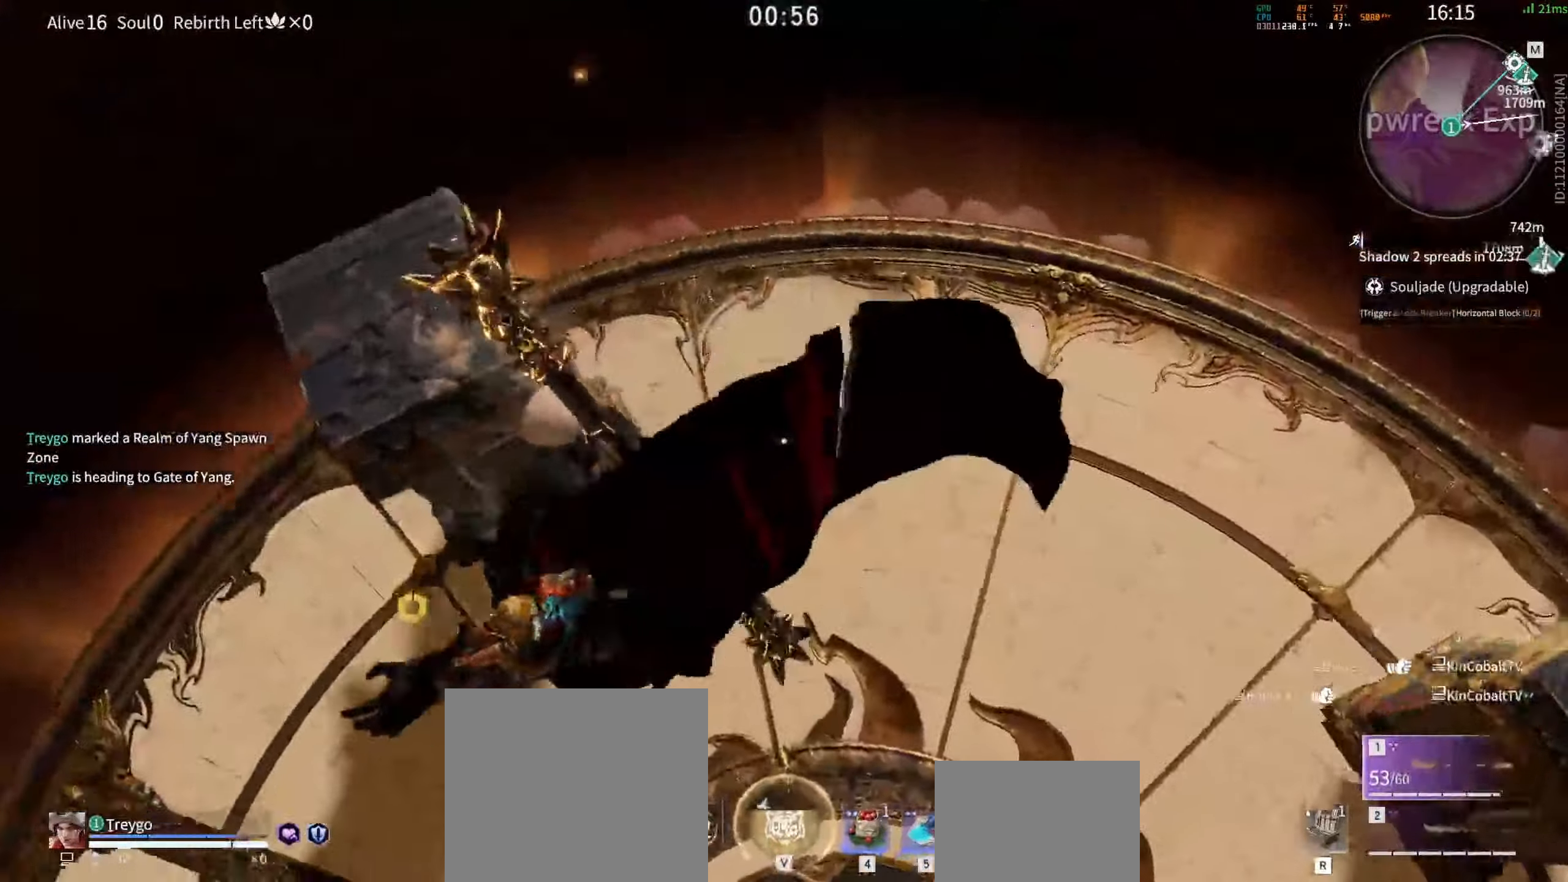
{"keys": [], "mouse": [], "events": [[167, "space", "down"], [400, "space", "up"]]}
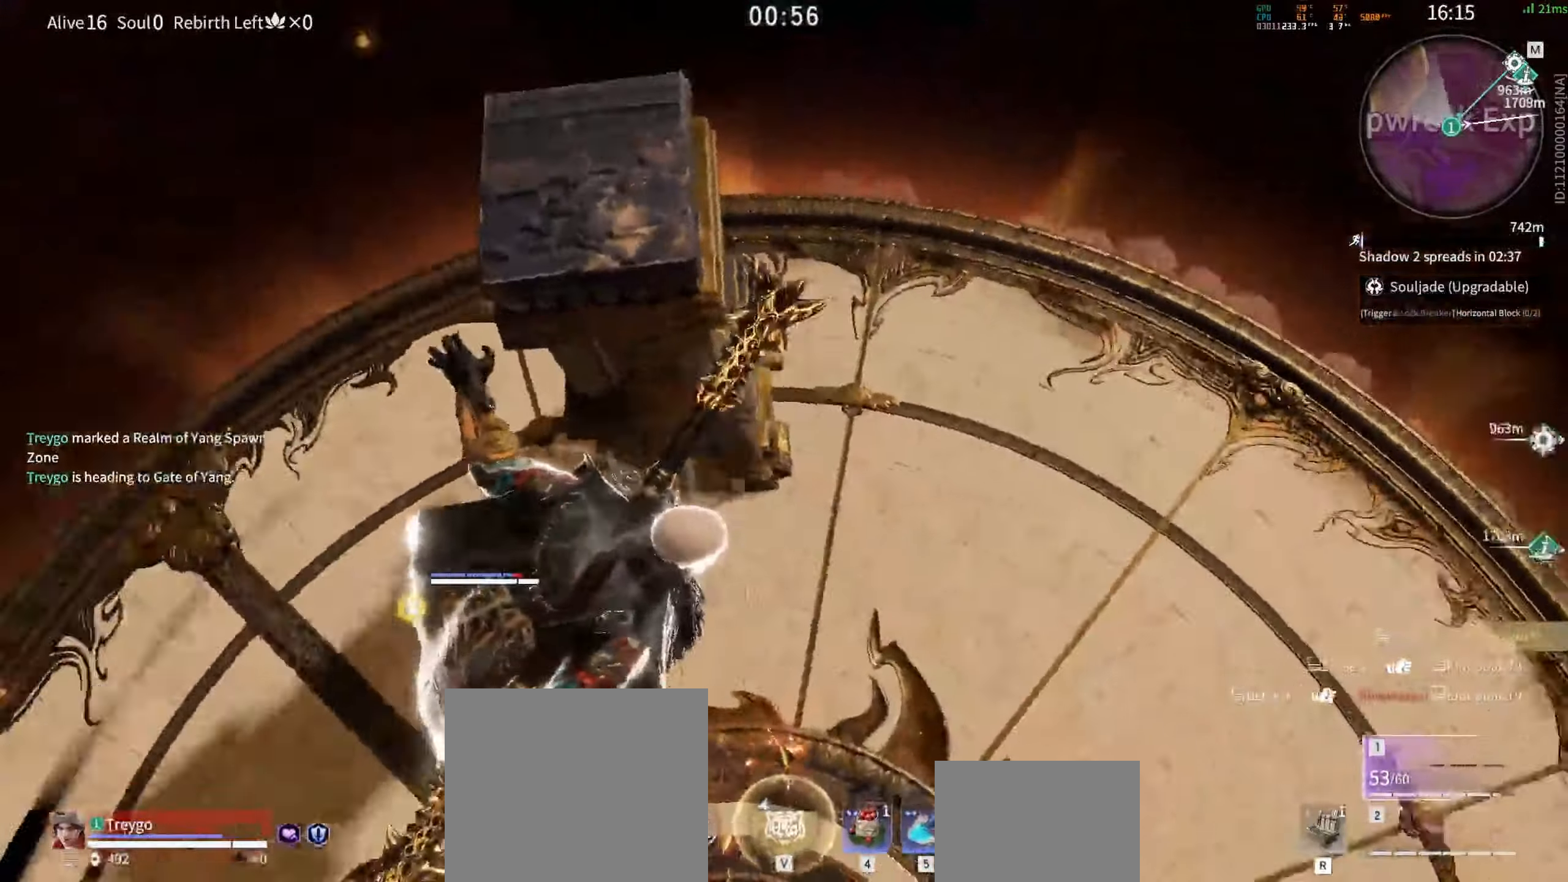
{"keys": [], "mouse": [], "events": [[83, "space", "down"], [333, "space", "up"]]}
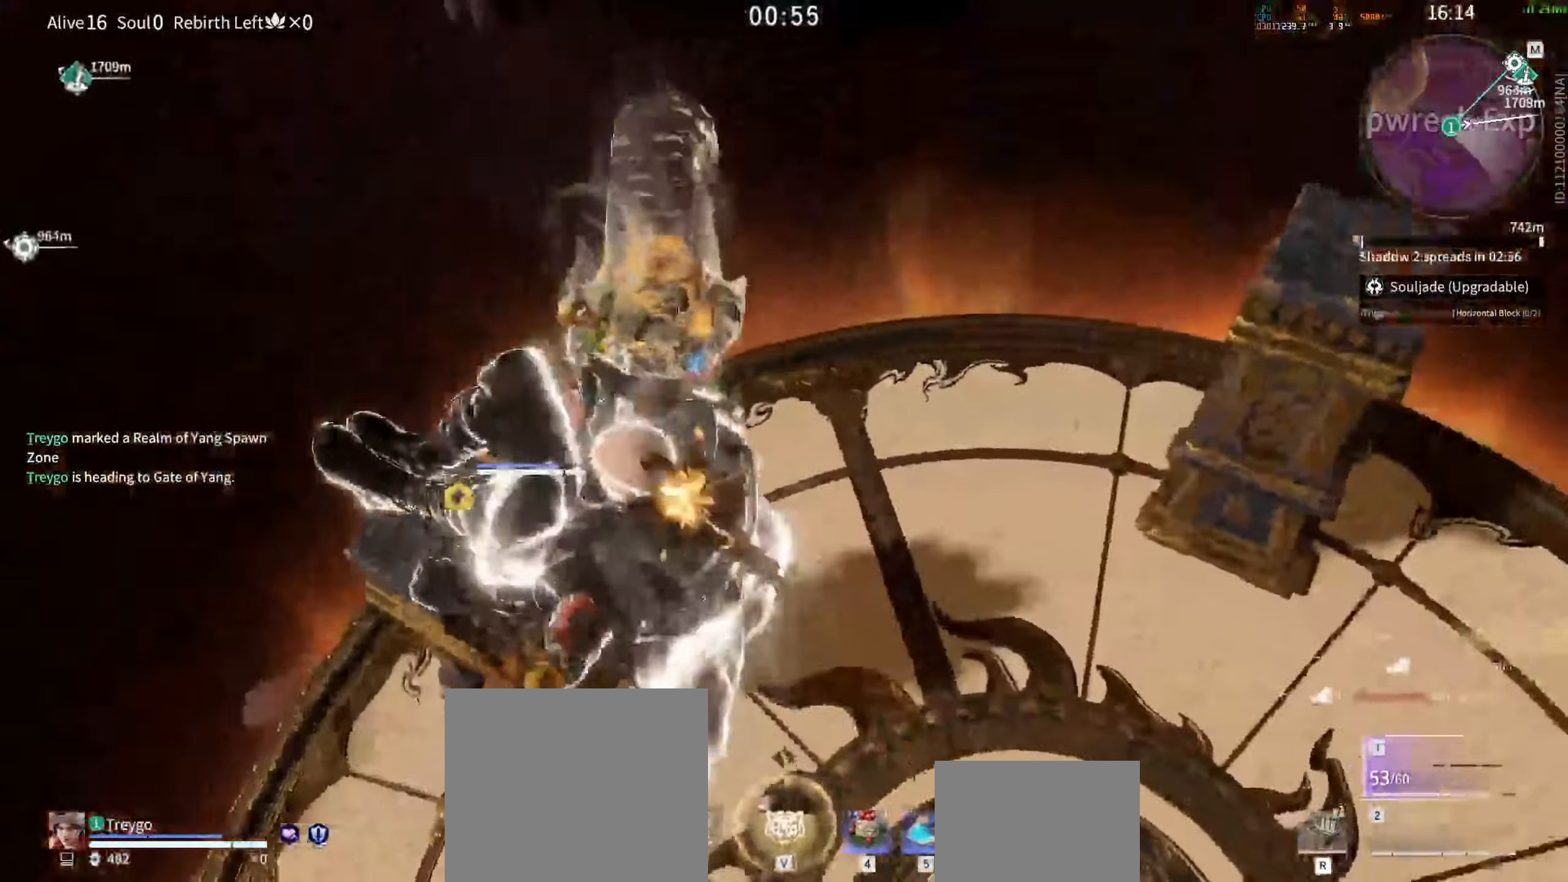
{"keys": [], "mouse": [], "events": [[267, "c", "down"], [333, "c", "up"]]}
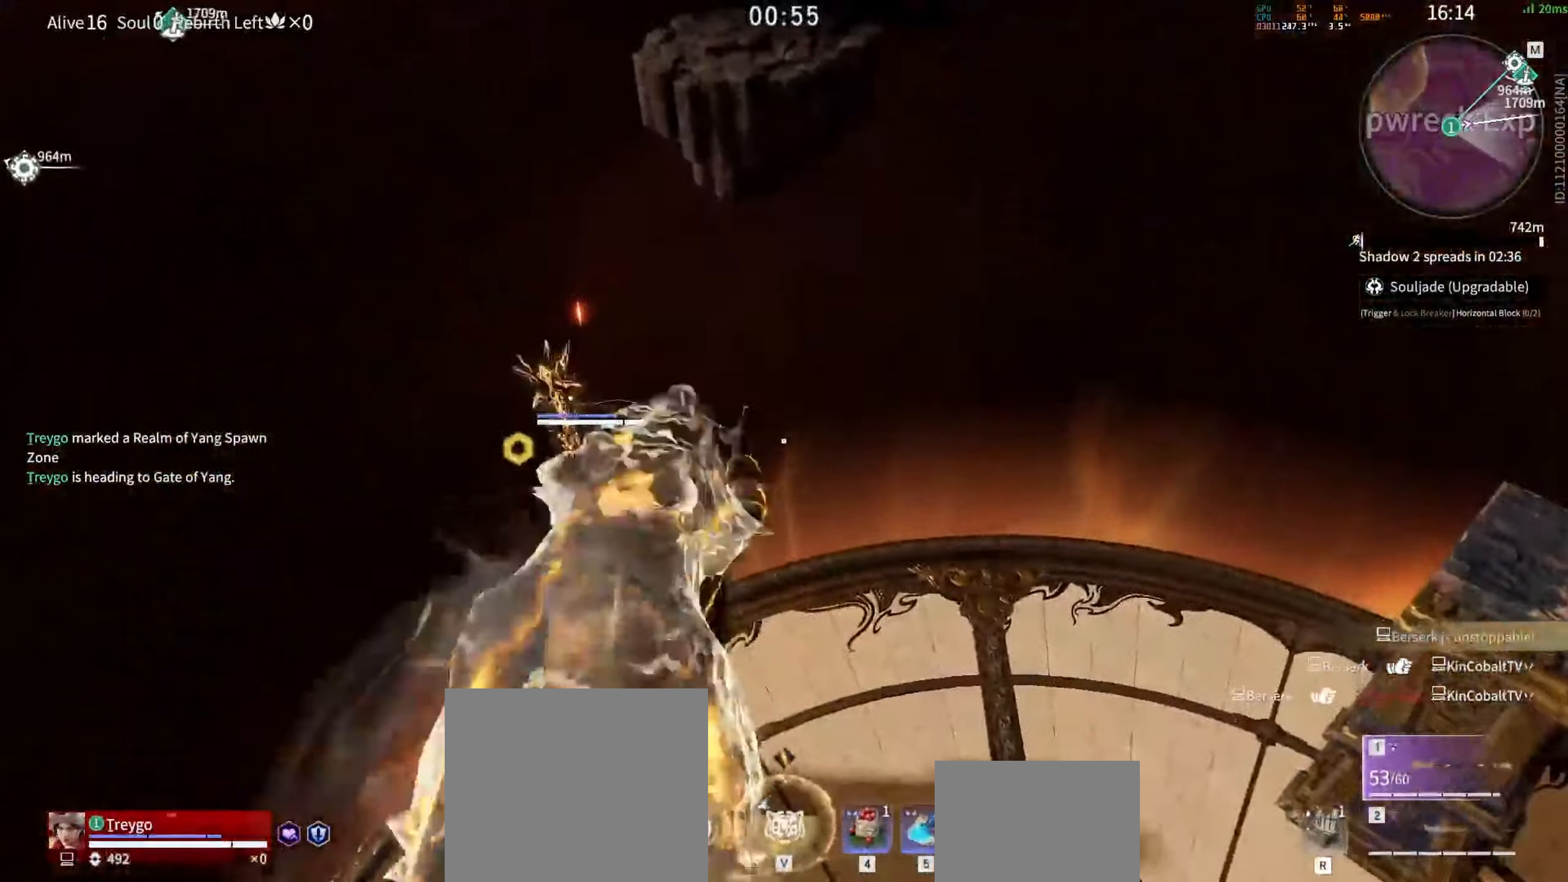
{"keys": [], "mouse": [], "events": []}